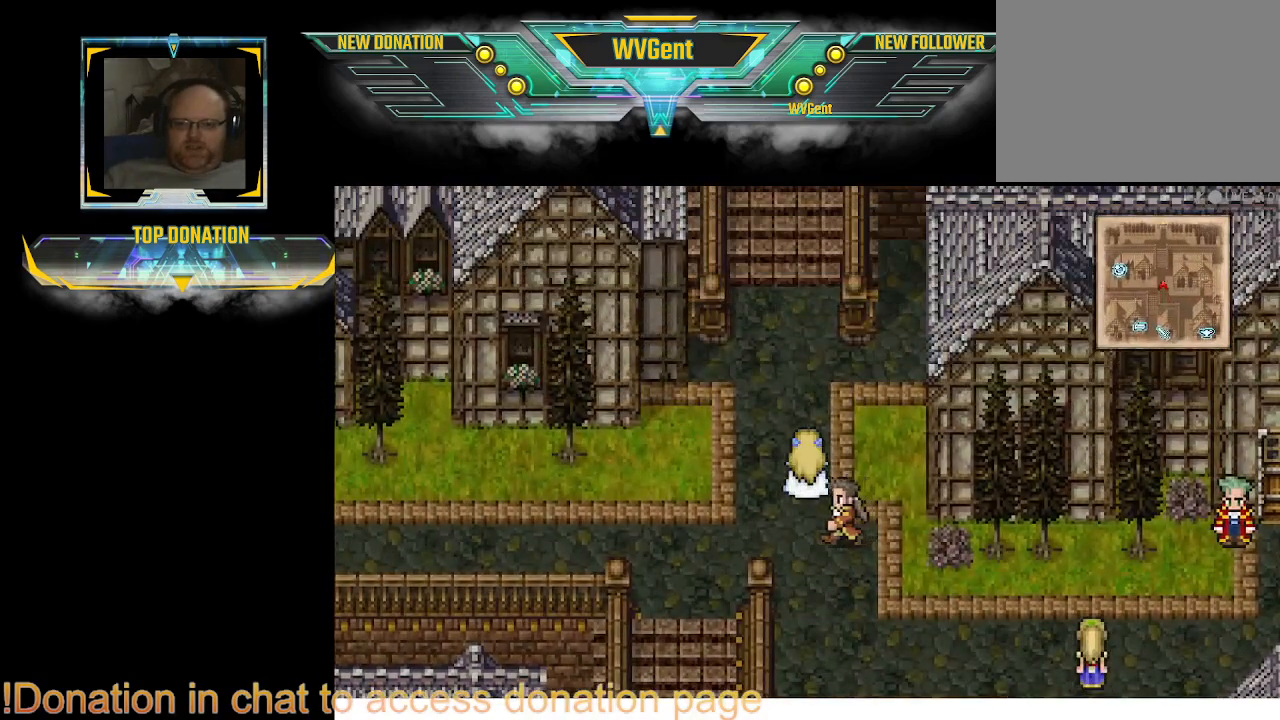
Gameplay with a controller (PlayStation layout); each line is a JSON object with the inputs held at the frame after it. "events" lists button and stick changes between this image and that frame as [ms after this image, input, new state], when the widget could be followed in between. Not read: L3 R3.
{"buttons": ["CIRCLE"], "left_stick": "up", "right_stick": "center", "events": [[100, "left_stick", "up"]]}
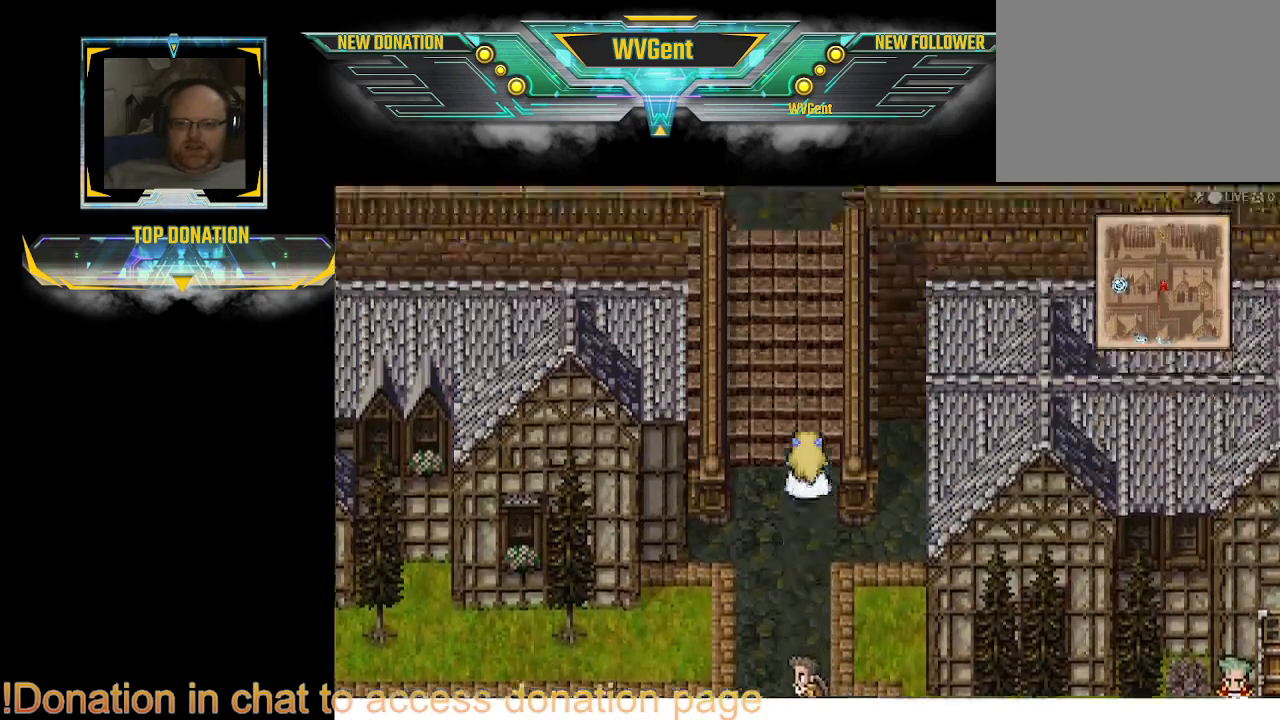
{"buttons": ["CIRCLE"], "left_stick": "up-left", "right_stick": "center", "events": [[400, "left_stick", "up-left"]]}
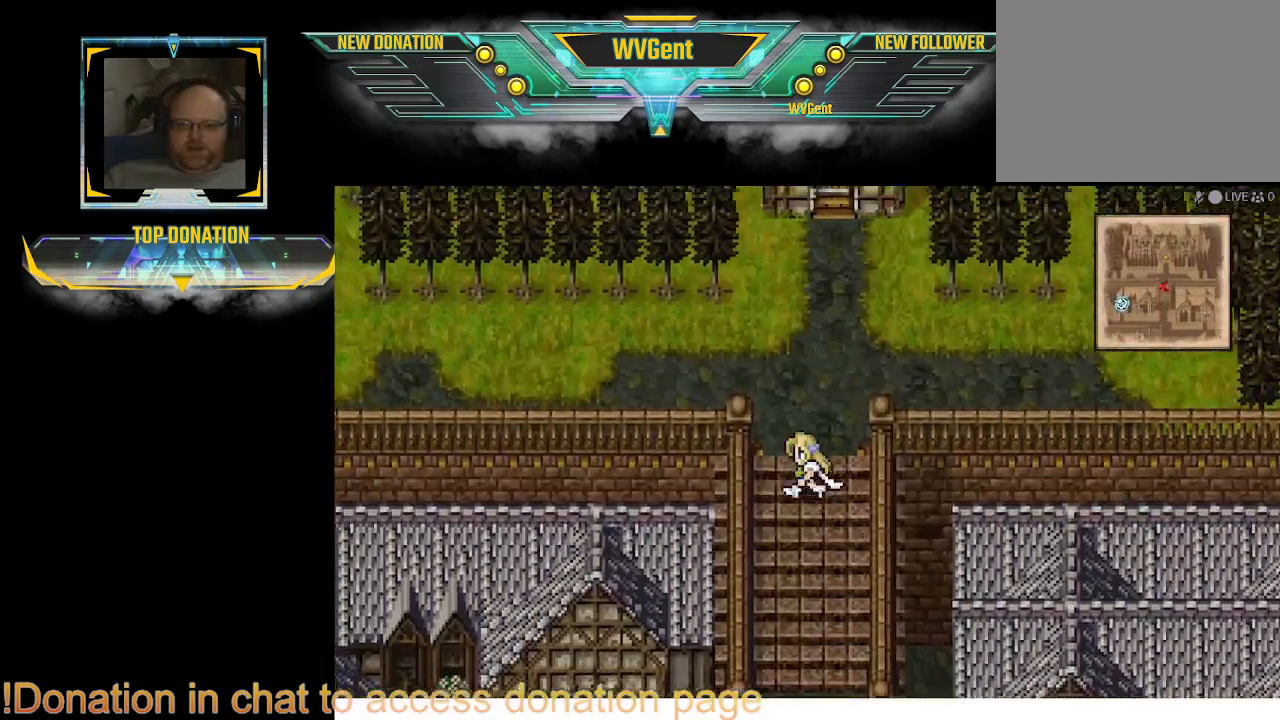
{"buttons": ["CIRCLE"], "left_stick": "center", "right_stick": "center", "events": [[133, "left_stick", "up"], [400, "left_stick", "center"]]}
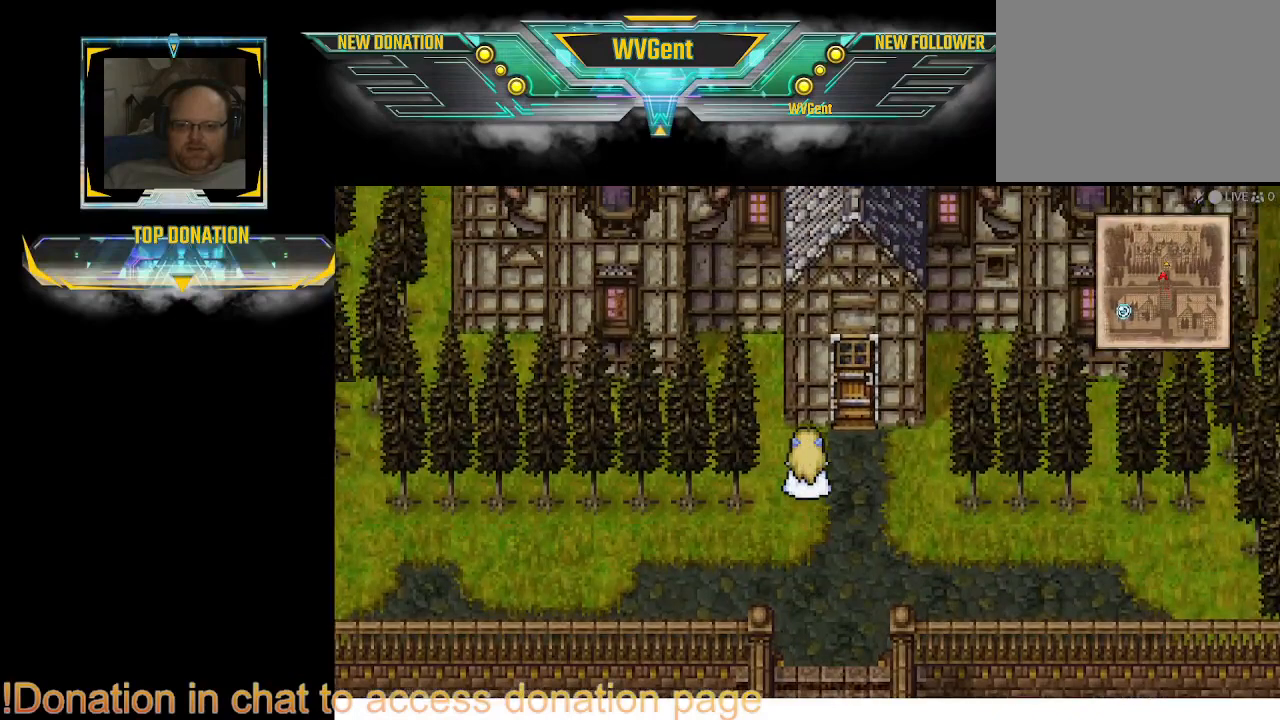
{"buttons": ["CIRCLE"], "left_stick": "up-left", "right_stick": "center", "events": [[167, "left_stick", "up-right"], [267, "left_stick", "up"], [433, "left_stick", "up-left"]]}
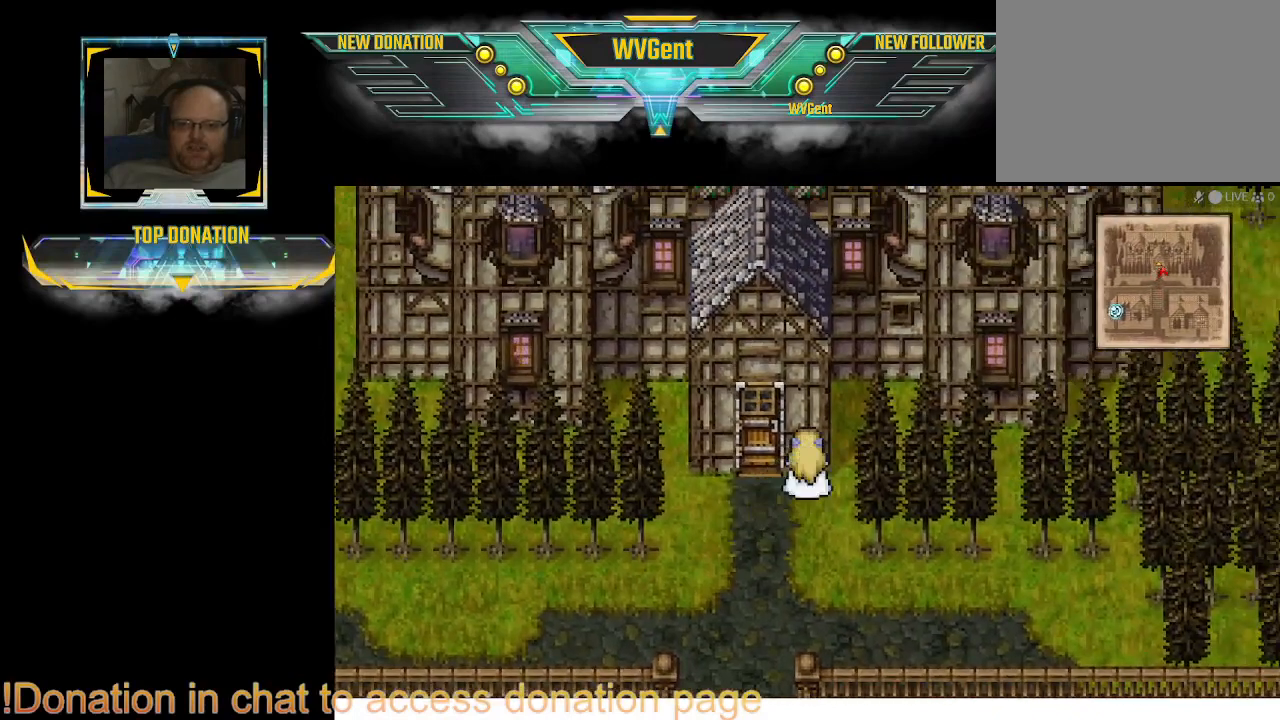
{"buttons": ["CIRCLE"], "left_stick": "up", "right_stick": "center", "events": [[267, "left_stick", "up"]]}
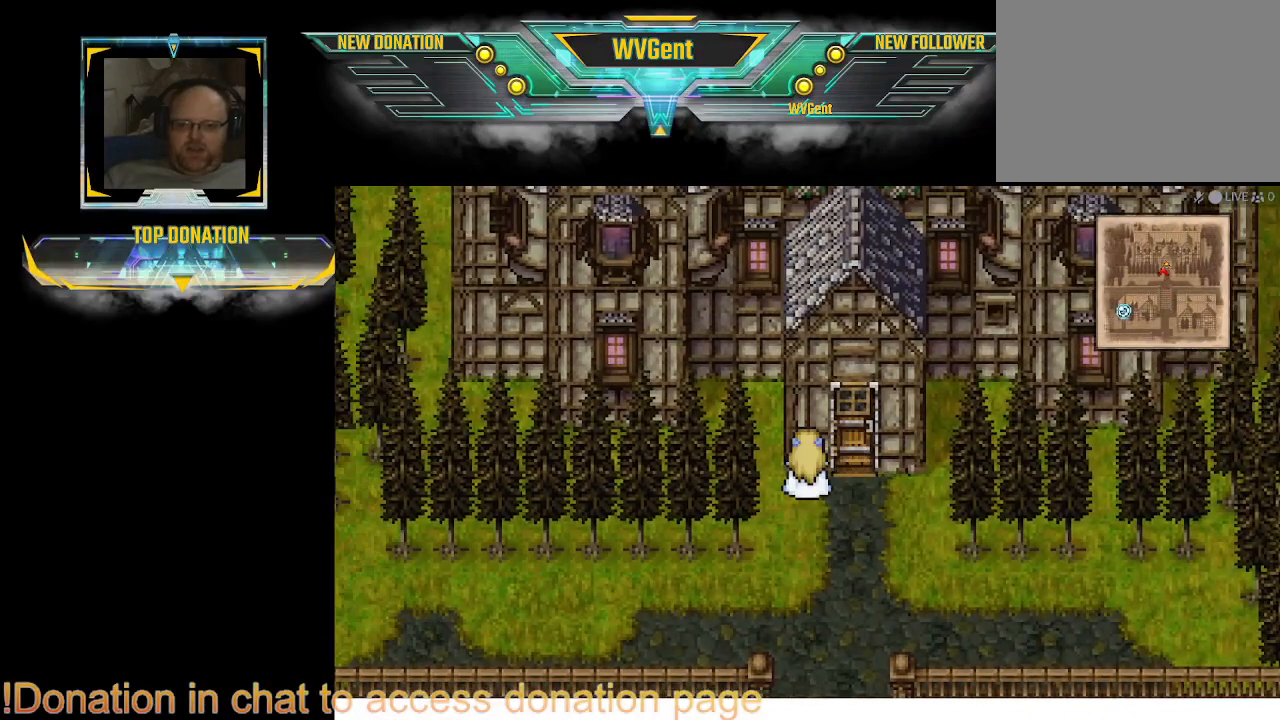
{"buttons": ["CIRCLE"], "left_stick": "up", "right_stick": "center", "events": [[33, "left_stick", "center"], [233, "left_stick", "right"], [333, "left_stick", "up"]]}
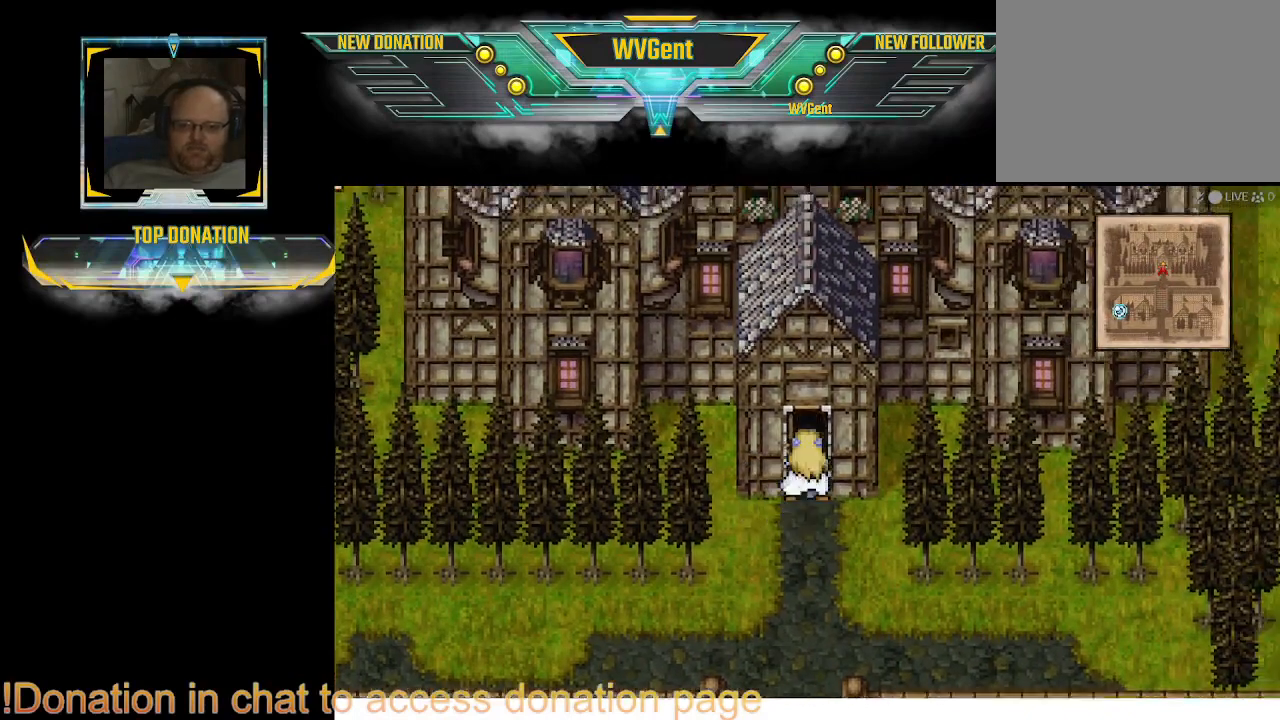
{"buttons": ["CIRCLE"], "left_stick": "up", "right_stick": "center", "events": []}
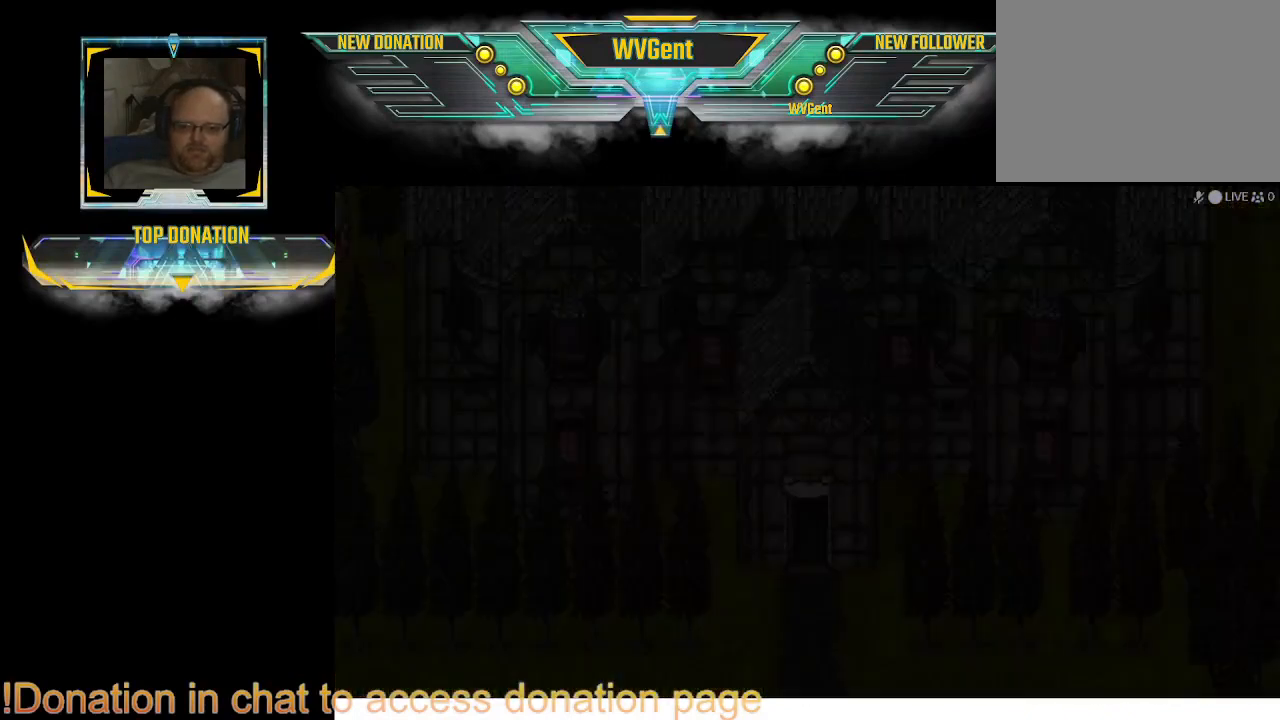
{"buttons": [], "left_stick": "center", "right_stick": "center", "events": [[167, "CIRCLE", "up"], [167, "left_stick", "center"]]}
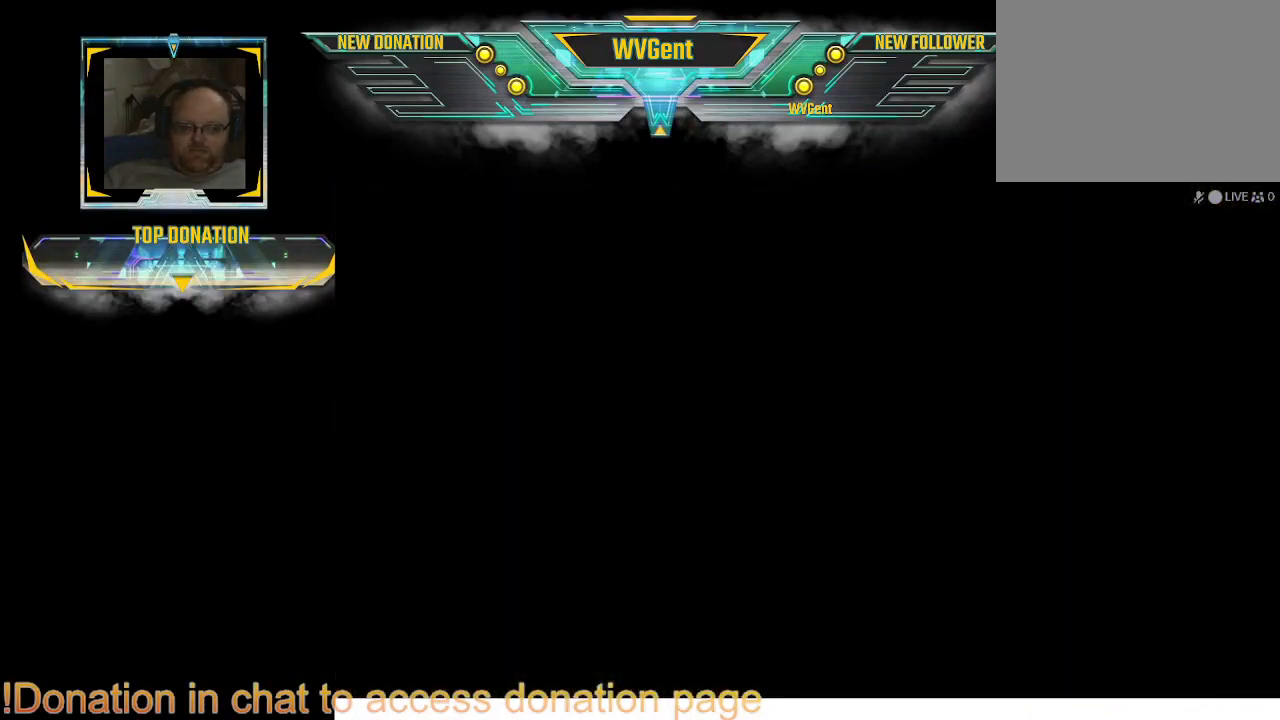
{"buttons": [], "left_stick": "center", "right_stick": "center", "events": []}
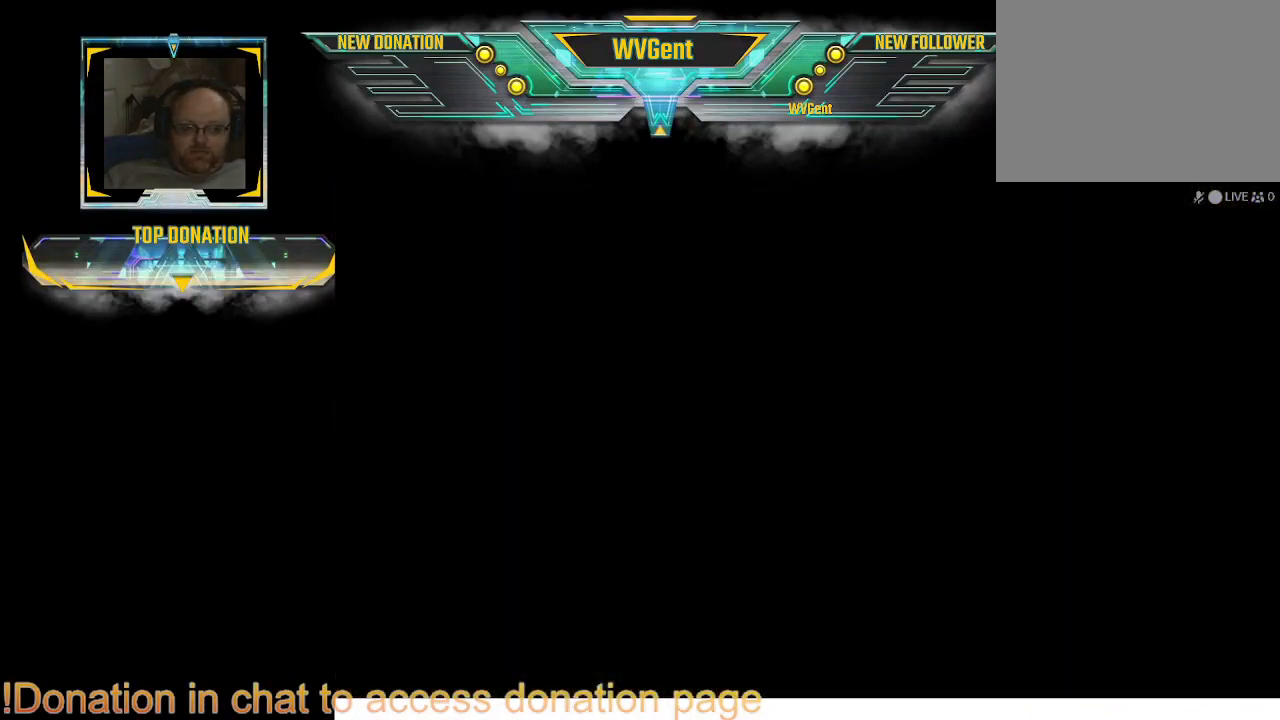
{"buttons": [], "left_stick": "center", "right_stick": "center", "events": []}
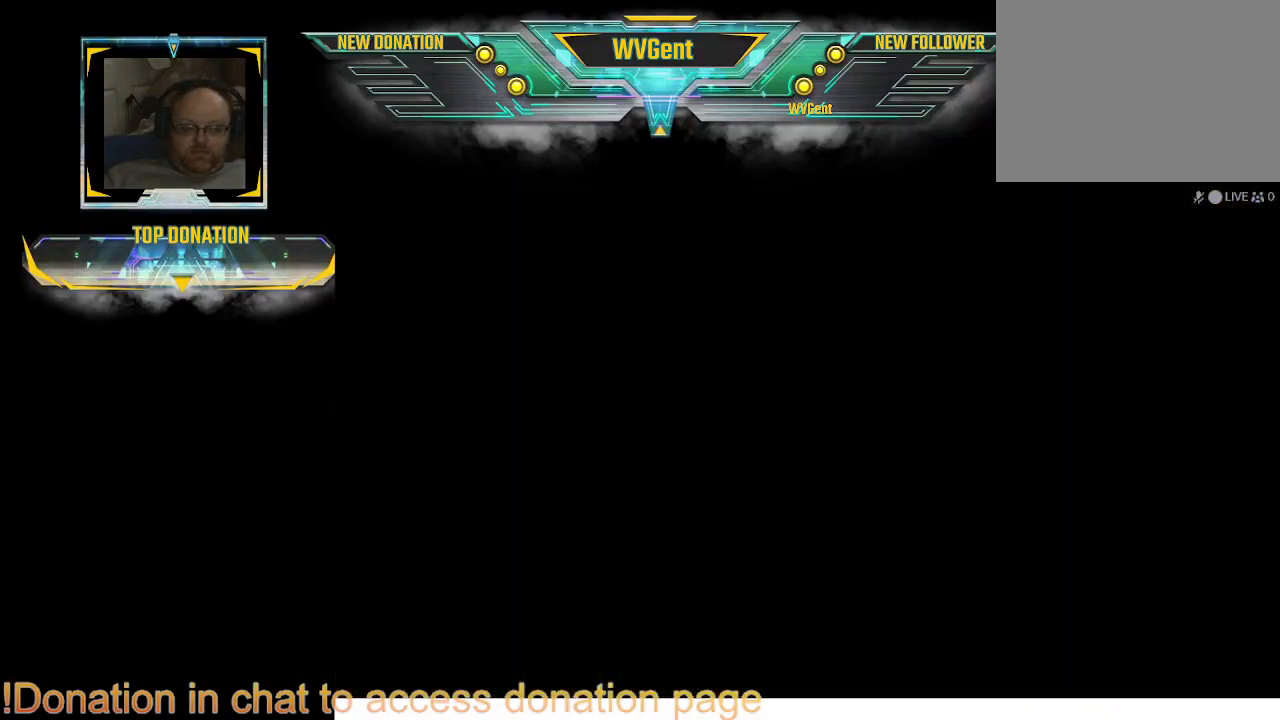
{"buttons": [], "left_stick": "center", "right_stick": "center", "events": []}
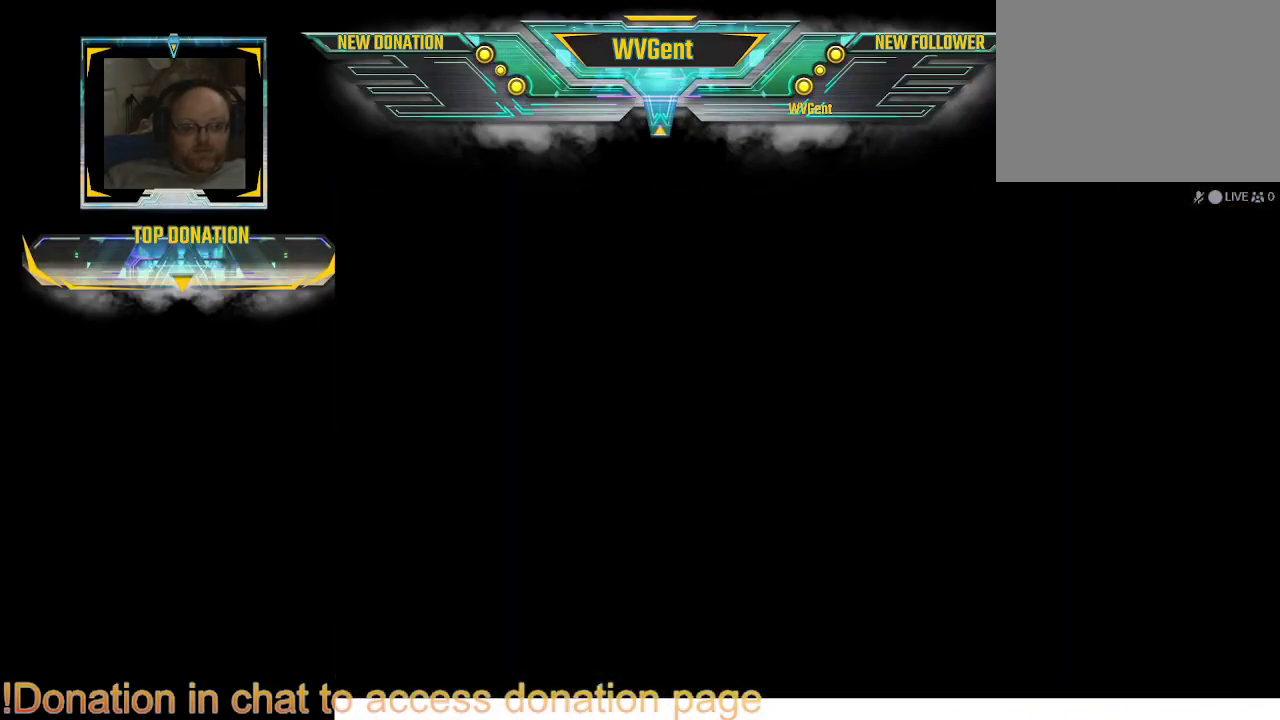
{"buttons": [], "left_stick": "center", "right_stick": "center", "events": []}
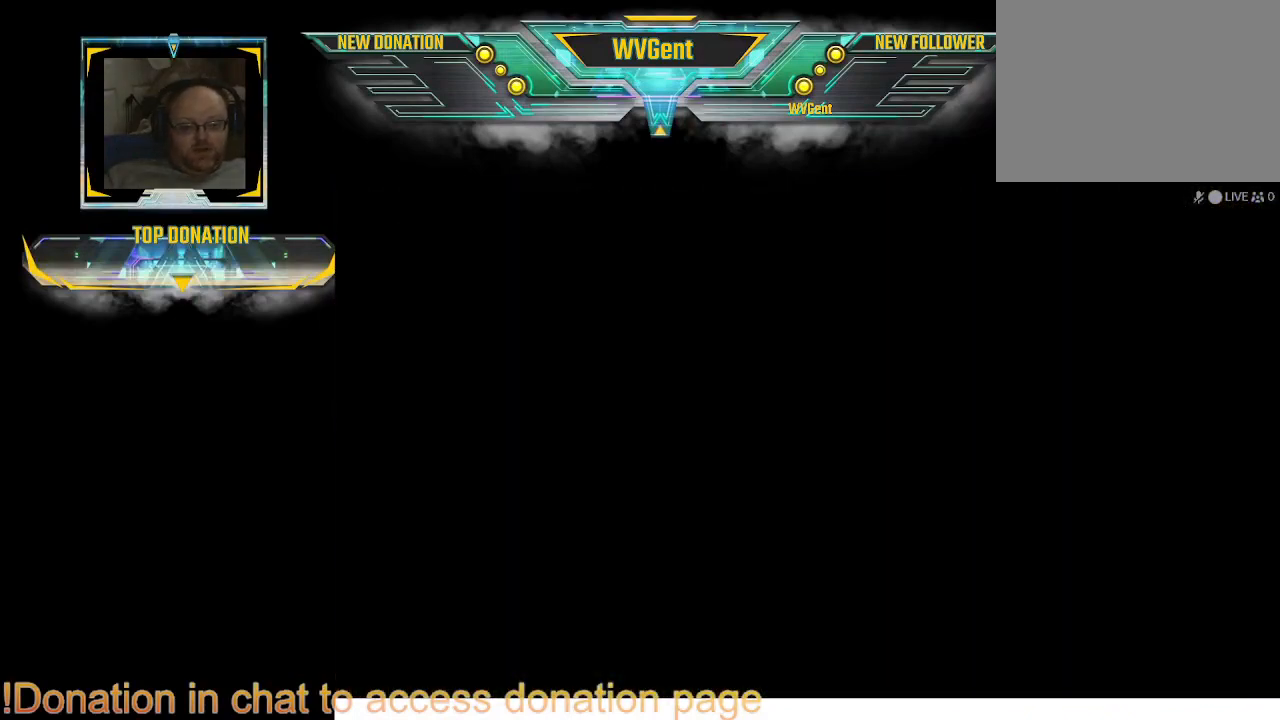
{"buttons": [], "left_stick": "center", "right_stick": "center", "events": []}
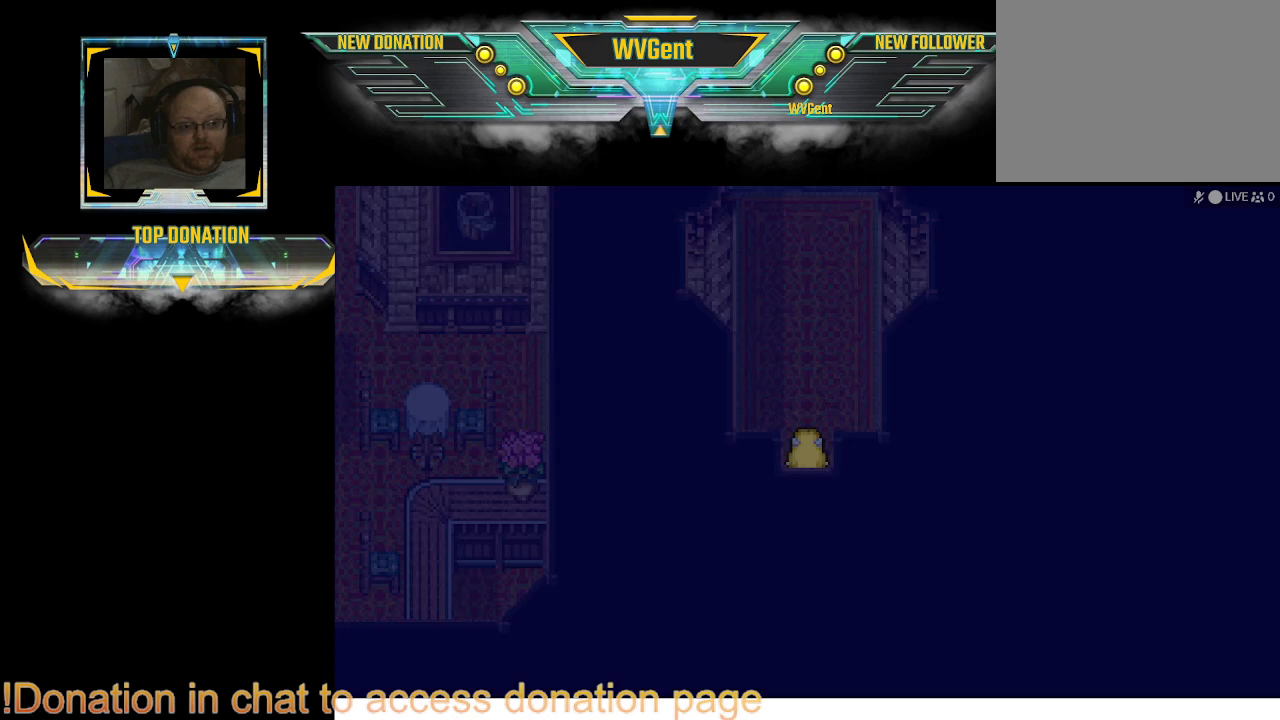
{"buttons": ["CIRCLE"], "left_stick": "up", "right_stick": "center", "events": [[267, "CIRCLE", "down"], [267, "left_stick", "up"]]}
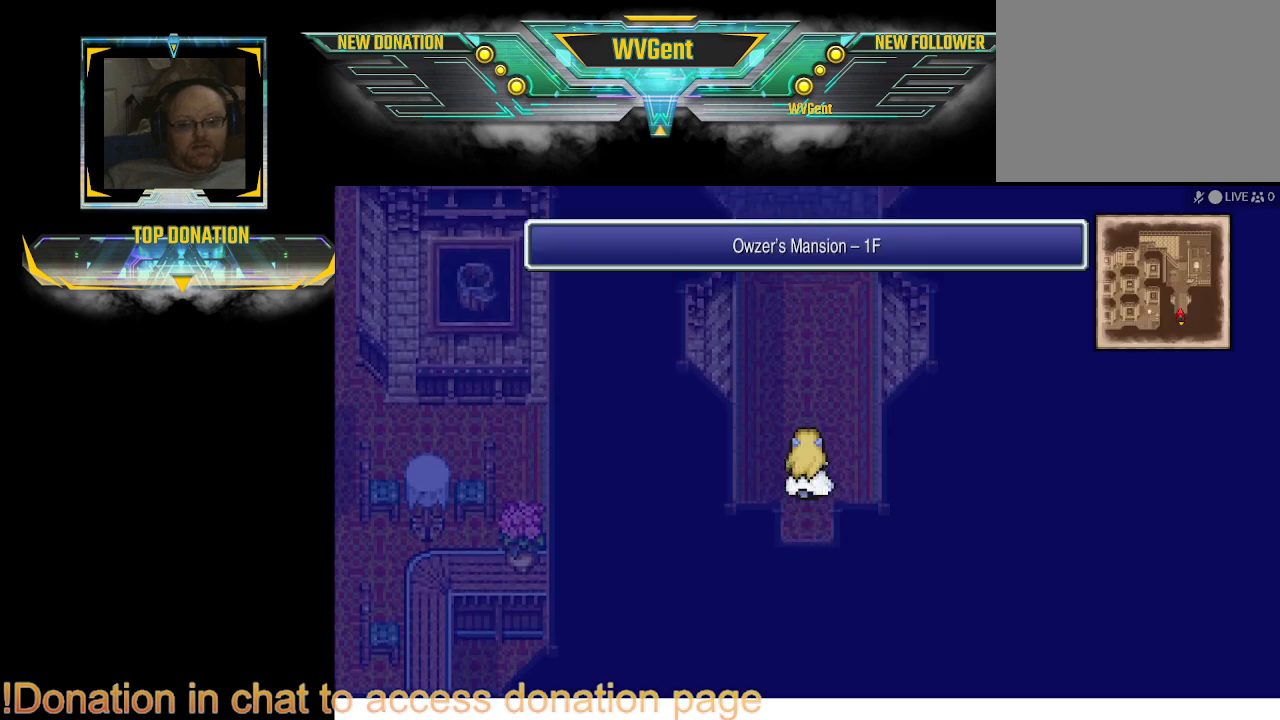
{"buttons": ["CIRCLE"], "left_stick": "center", "right_stick": "center", "events": [[233, "left_stick", "center"]]}
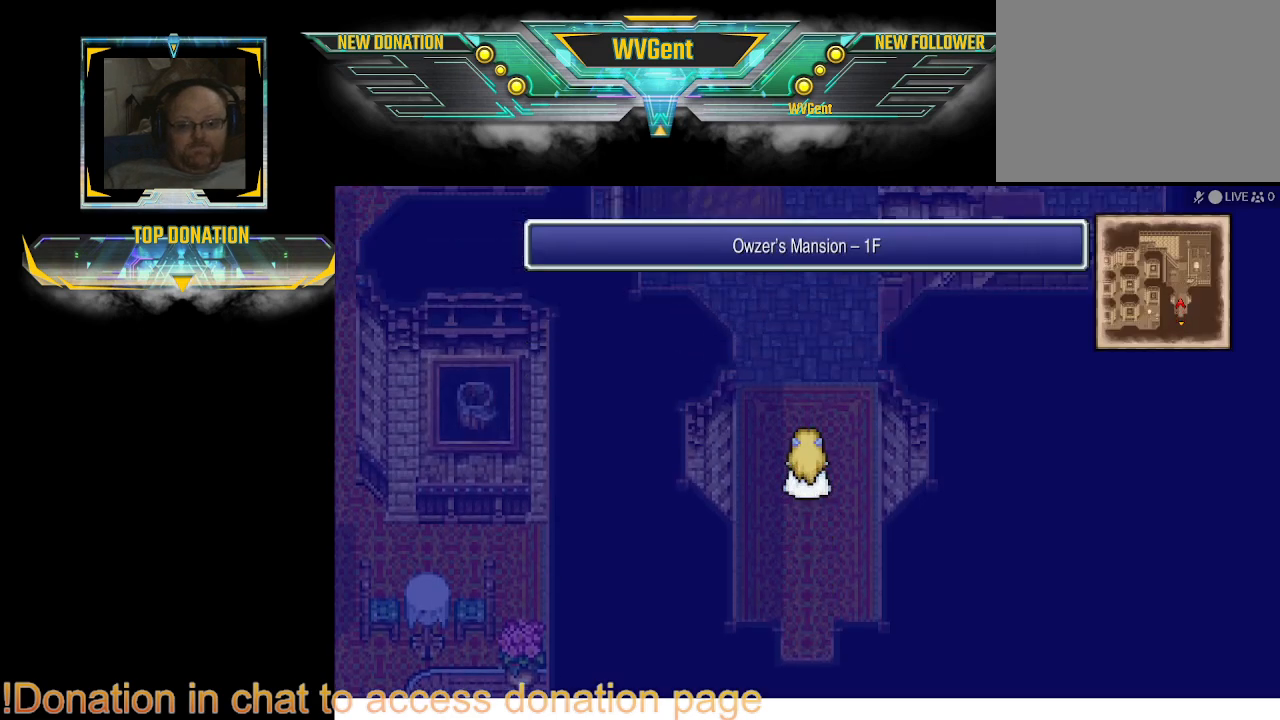
{"buttons": ["CIRCLE"], "left_stick": "up", "right_stick": "center", "events": [[100, "left_stick", "up"]]}
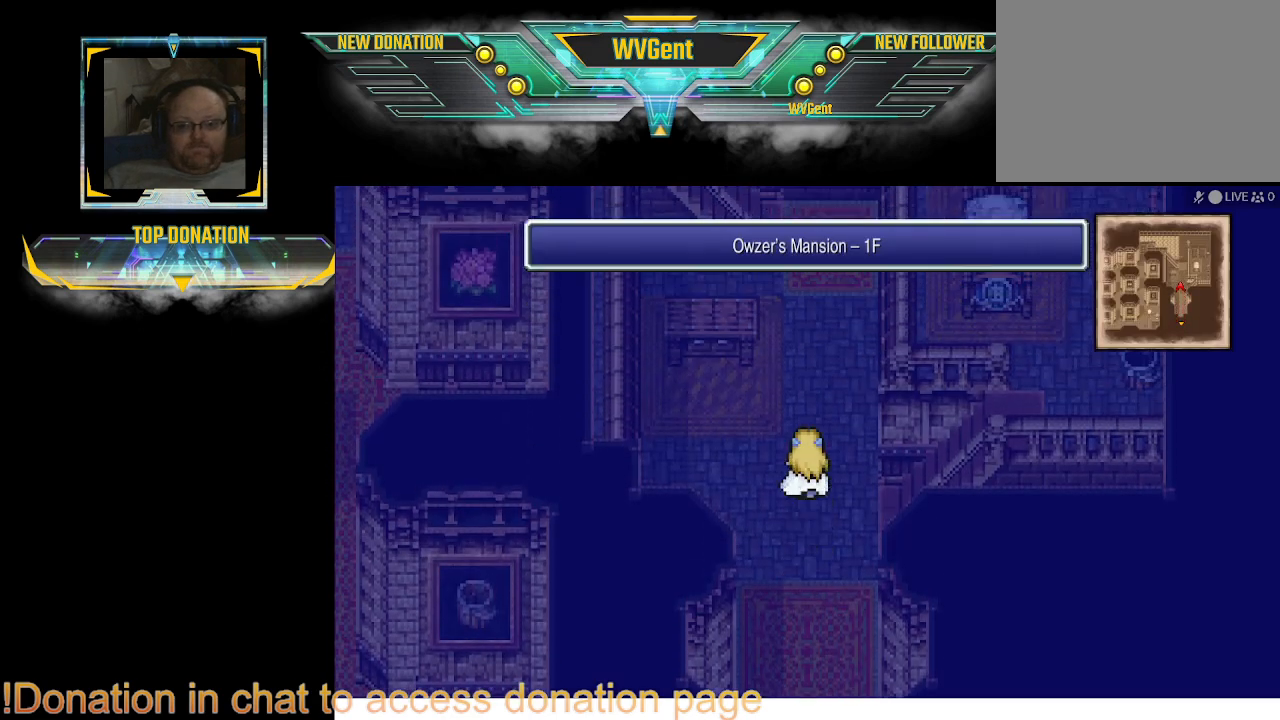
{"buttons": ["CIRCLE"], "left_stick": "center", "right_stick": "center", "events": [[100, "left_stick", "center"]]}
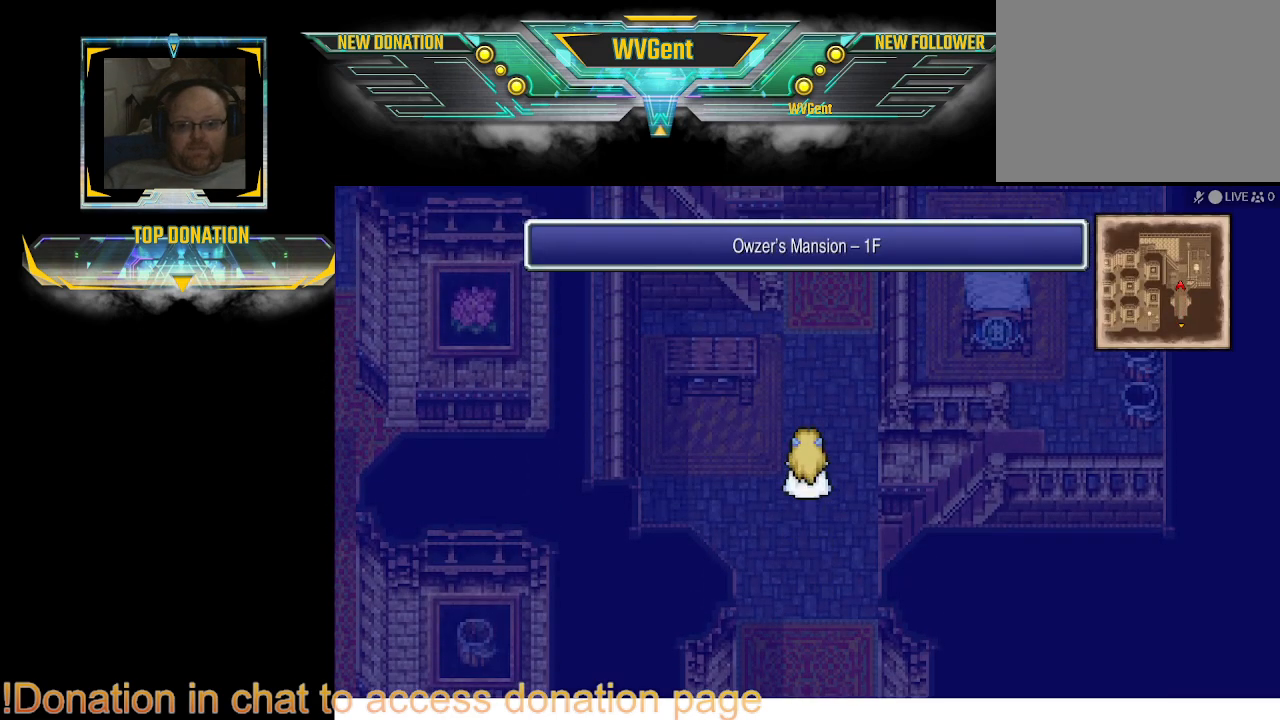
{"buttons": ["CIRCLE"], "left_stick": "up-right", "right_stick": "center", "events": [[133, "left_stick", "down"], [267, "left_stick", "right"], [400, "left_stick", "up-right"]]}
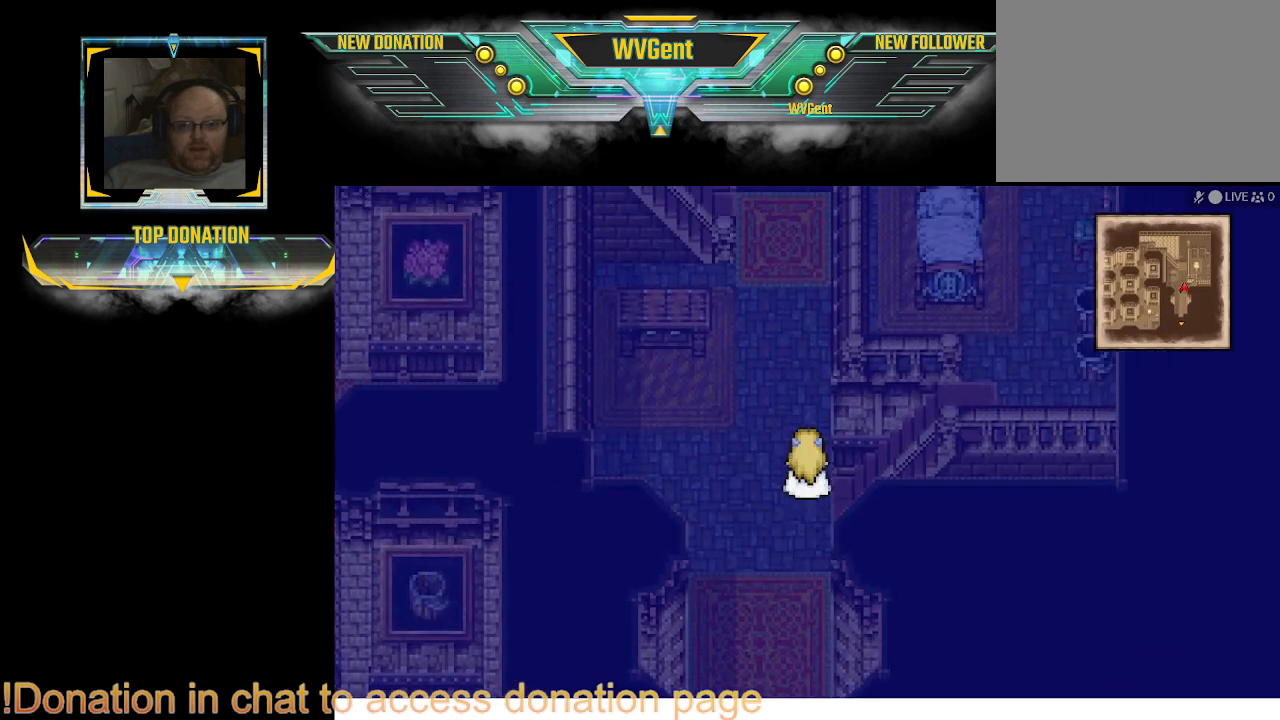
{"buttons": ["CIRCLE"], "left_stick": "center", "right_stick": "center", "events": [[67, "left_stick", "up"], [167, "left_stick", "up-right"], [267, "left_stick", "right"], [400, "left_stick", "center"]]}
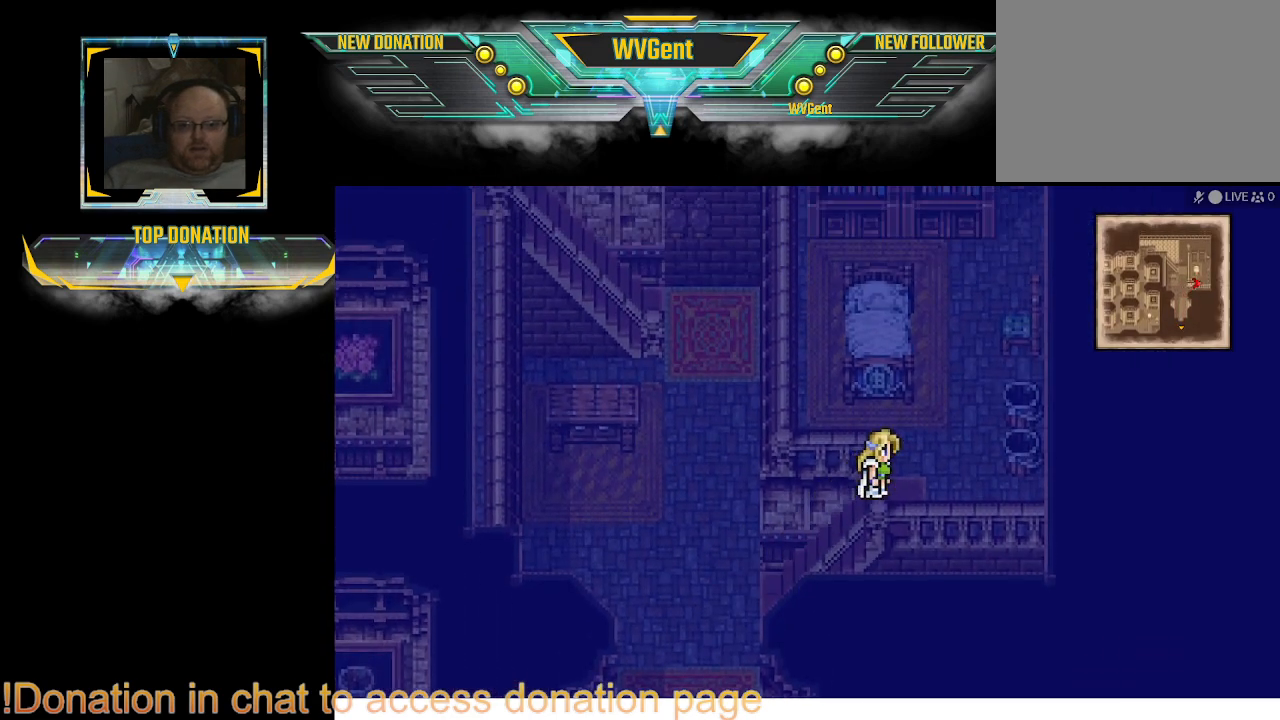
{"buttons": ["CIRCLE"], "left_stick": "left", "right_stick": "center", "events": [[367, "left_stick", "left"]]}
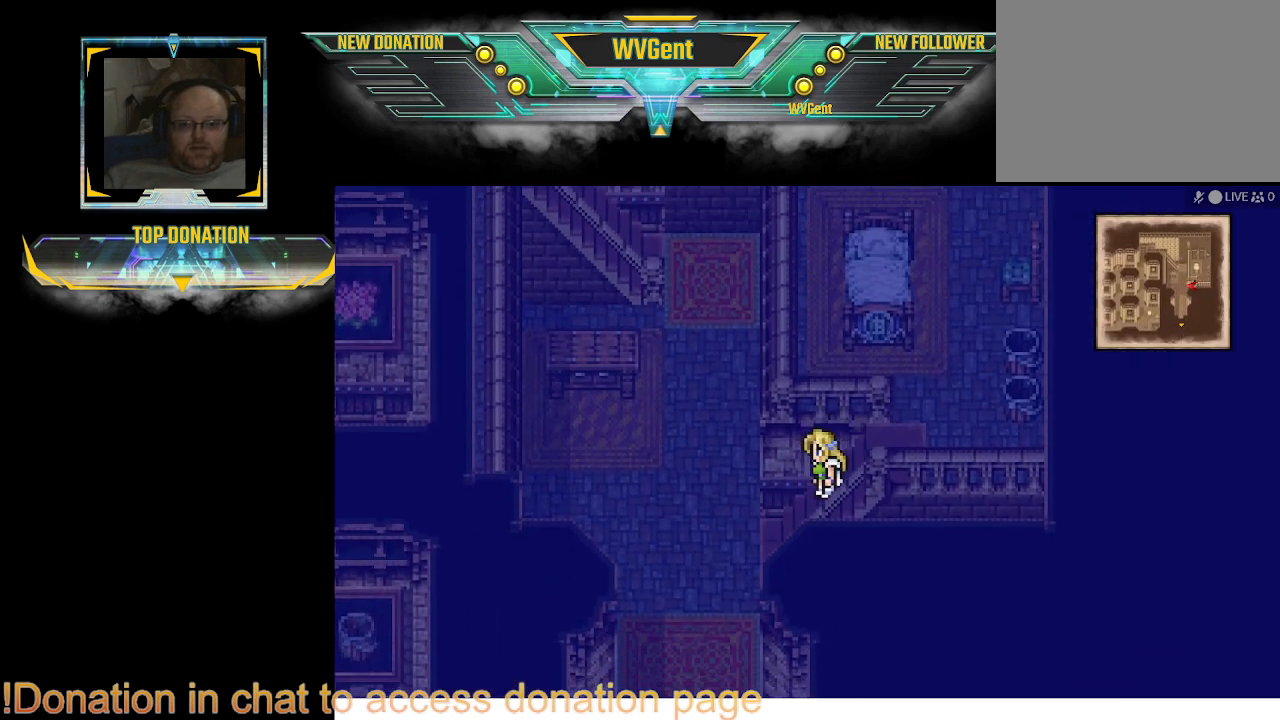
{"buttons": ["CIRCLE"], "left_stick": "up", "right_stick": "center", "events": [[233, "left_stick", "up"]]}
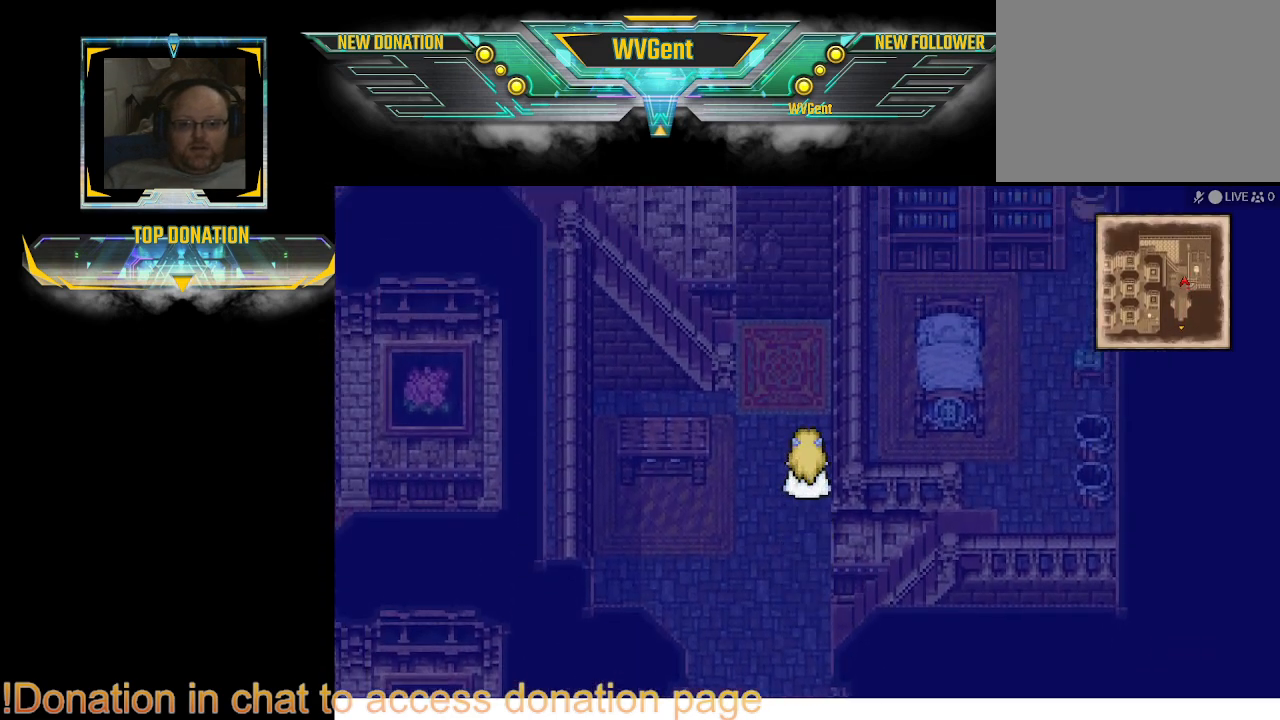
{"buttons": ["CIRCLE"], "left_stick": "left", "right_stick": "center", "events": [[200, "left_stick", "up-left"], [300, "left_stick", "left"]]}
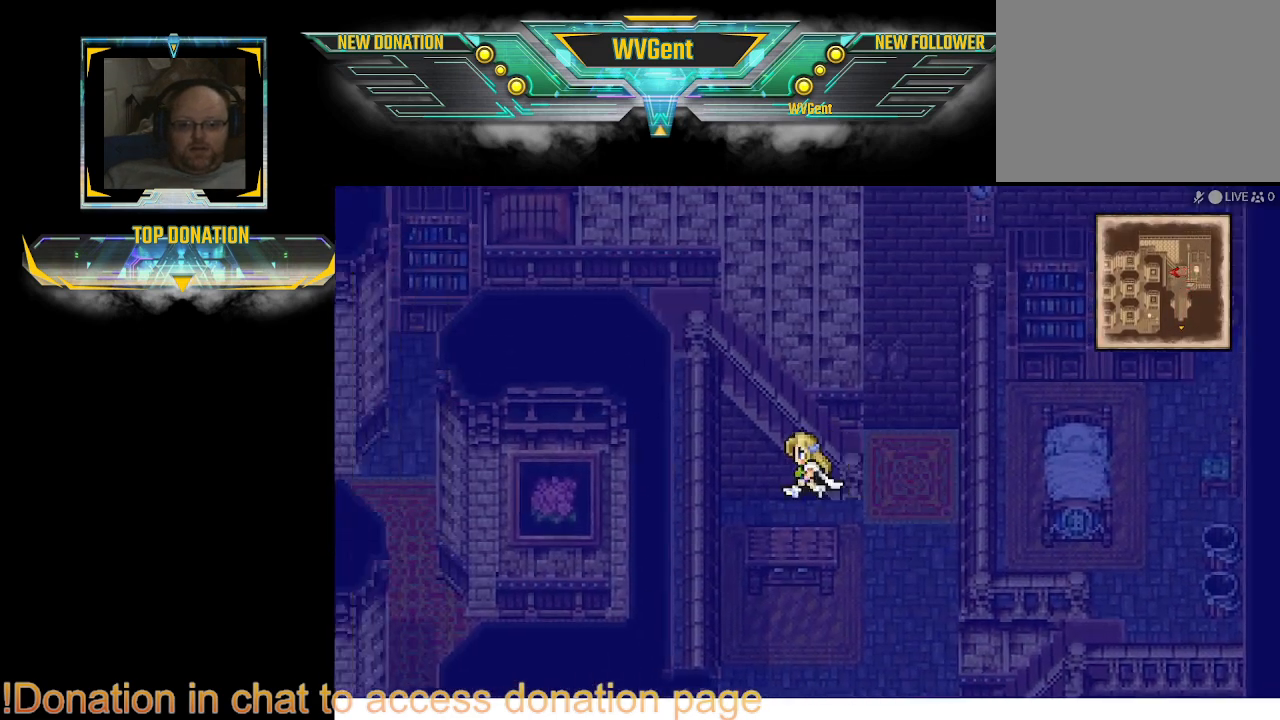
{"buttons": ["CIRCLE"], "left_stick": "right", "right_stick": "center", "events": [[200, "left_stick", "up-left"], [333, "left_stick", "up-right"], [400, "left_stick", "right"]]}
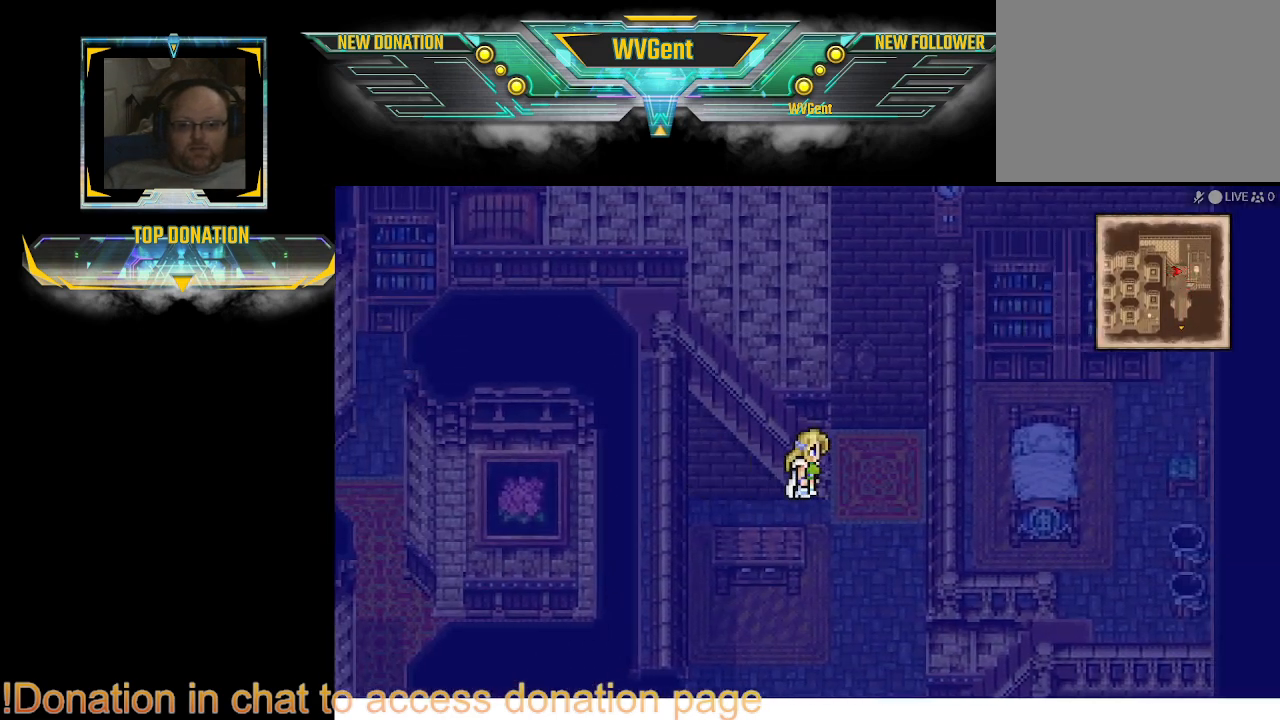
{"buttons": ["CIRCLE"], "left_stick": "left", "right_stick": "center", "events": [[167, "left_stick", "up"], [233, "left_stick", "up-left"], [400, "left_stick", "left"]]}
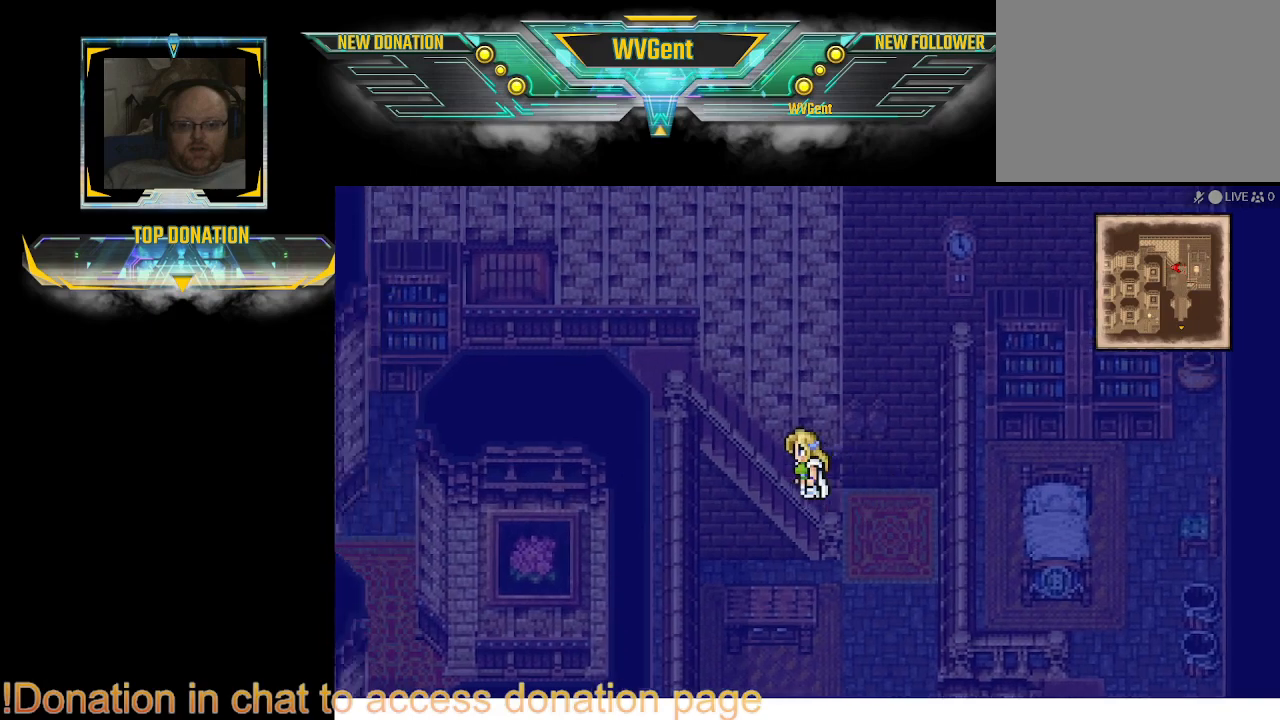
{"buttons": ["CIRCLE"], "left_stick": "left", "right_stick": "center", "events": []}